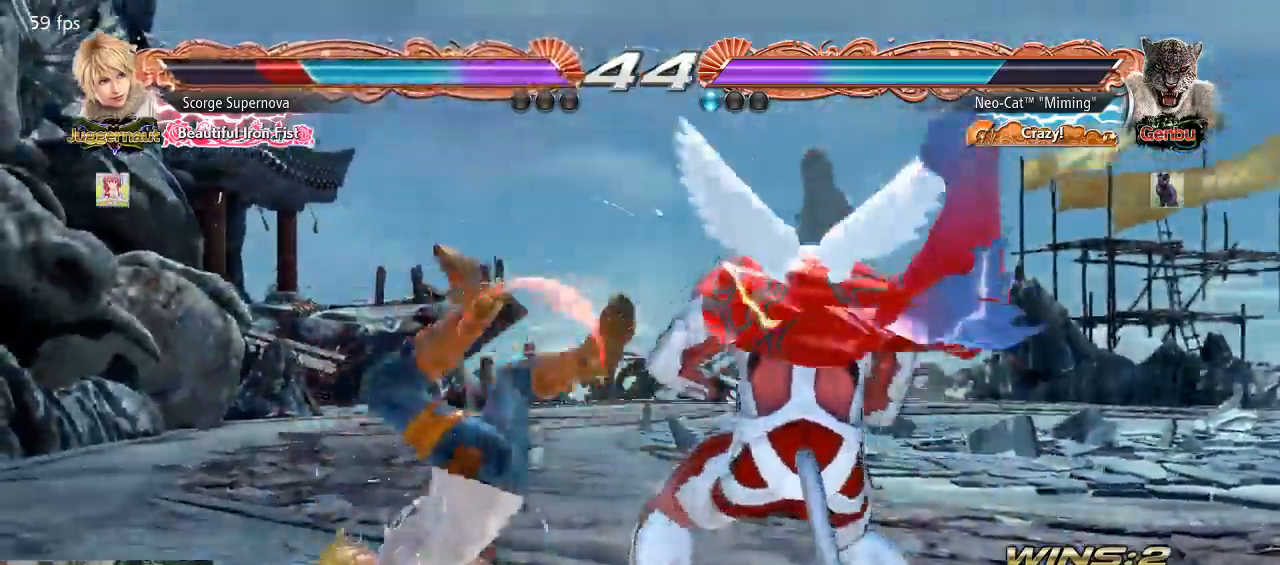
Gameplay with a controller (arcade stick); each line is a JSON object with the inputs held at the frame after it (dt_ms = milliseconds from this image to that frame). "events" lists button and stick changes between this image and that frame as [ms after this image, input, new state], when the widget could be followed in between. Not read: L3 R3.
{"dt_ms": 500, "buttons": [], "left_stick": "center", "events": [[67, "left_stick", "down-left"], [133, "SQUARE", "down"], [200, "SQUARE", "up"], [333, "left_stick", "center"]]}
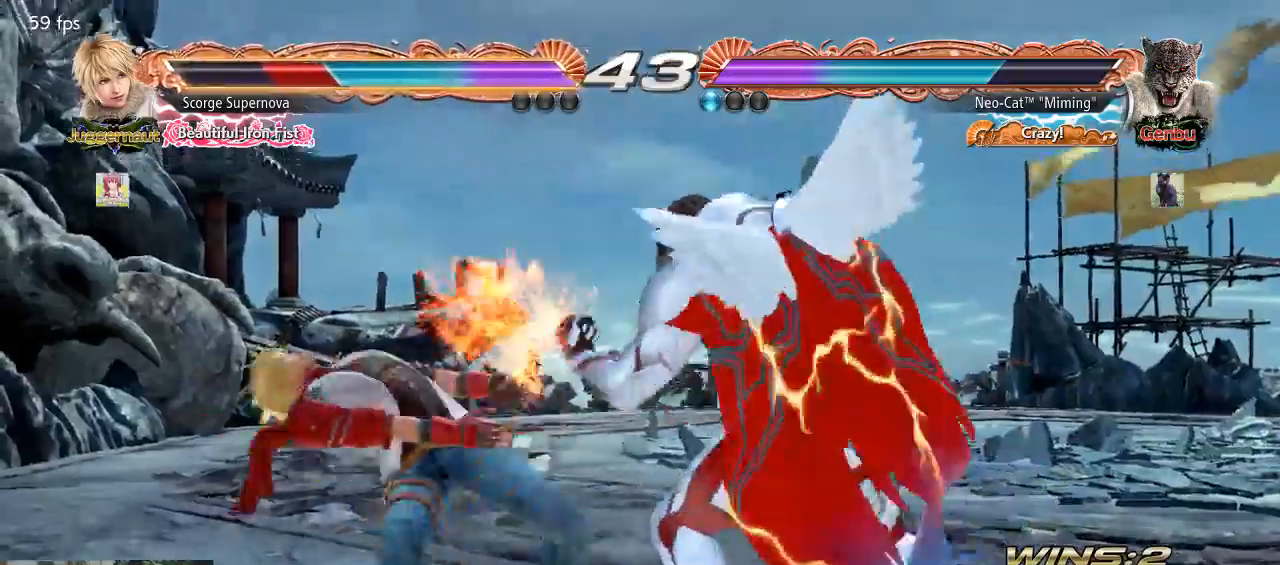
{"dt_ms": 500, "buttons": [], "left_stick": "center", "events": [[133, "left_stick", "left"], [200, "CIRCLE", "down"], [200, "SQUARE", "down"], [333, "CIRCLE", "up"], [333, "SQUARE", "up"], [367, "left_stick", "center"]]}
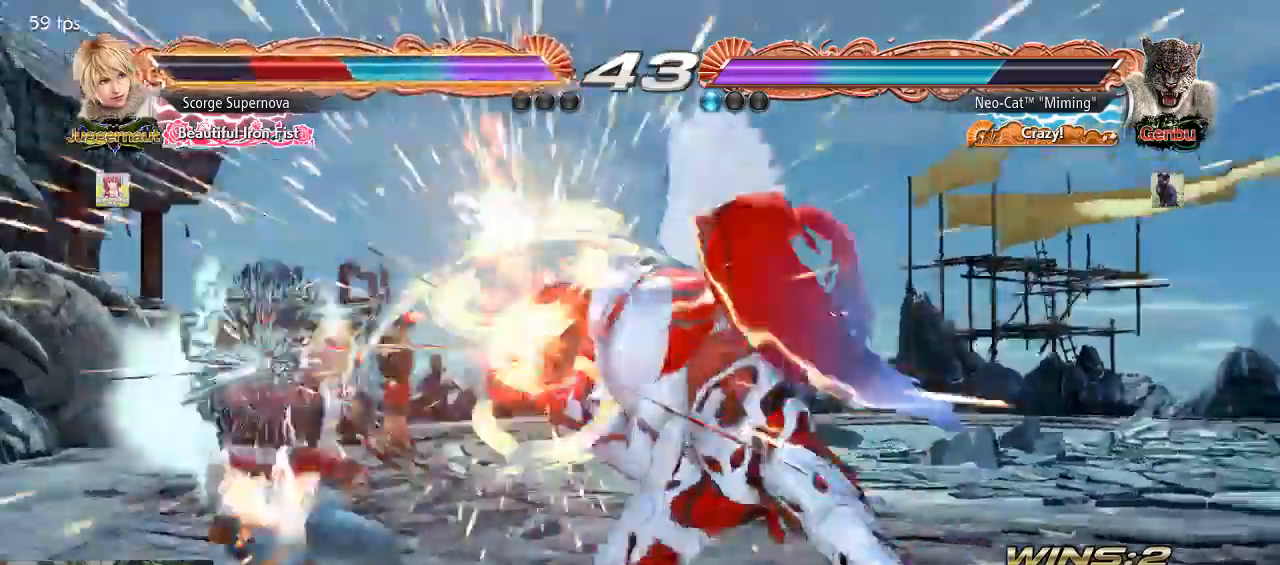
{"dt_ms": 500, "buttons": [], "left_stick": "center", "events": [[400, "left_stick", "down"], [467, "left_stick", "center"]]}
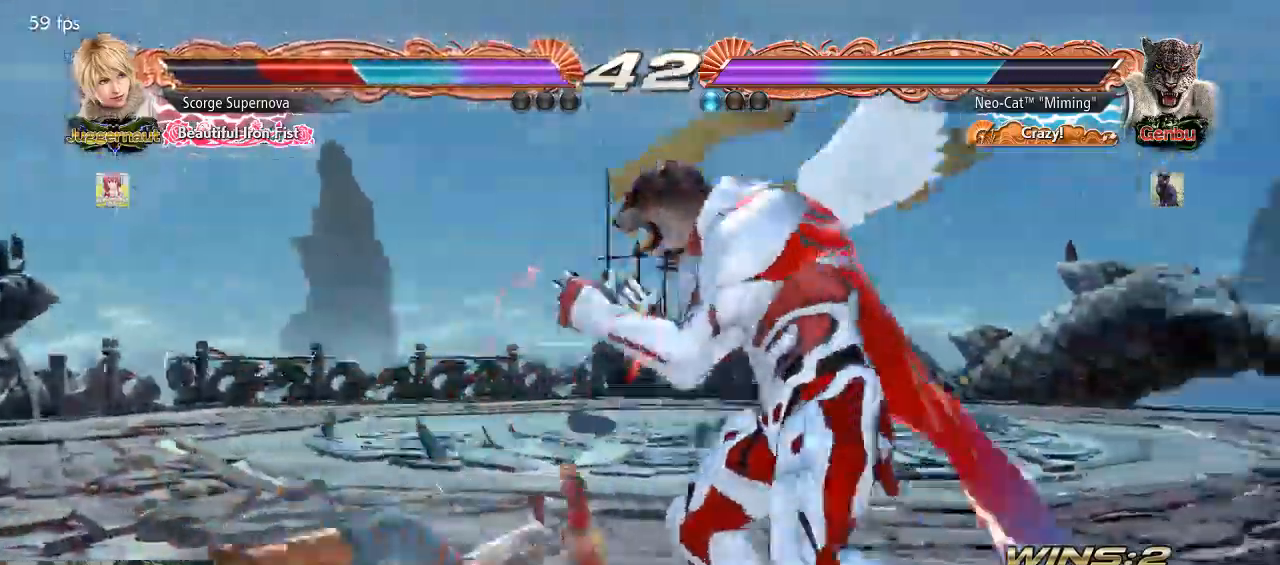
{"dt_ms": 1000, "buttons": [], "left_stick": "center"}
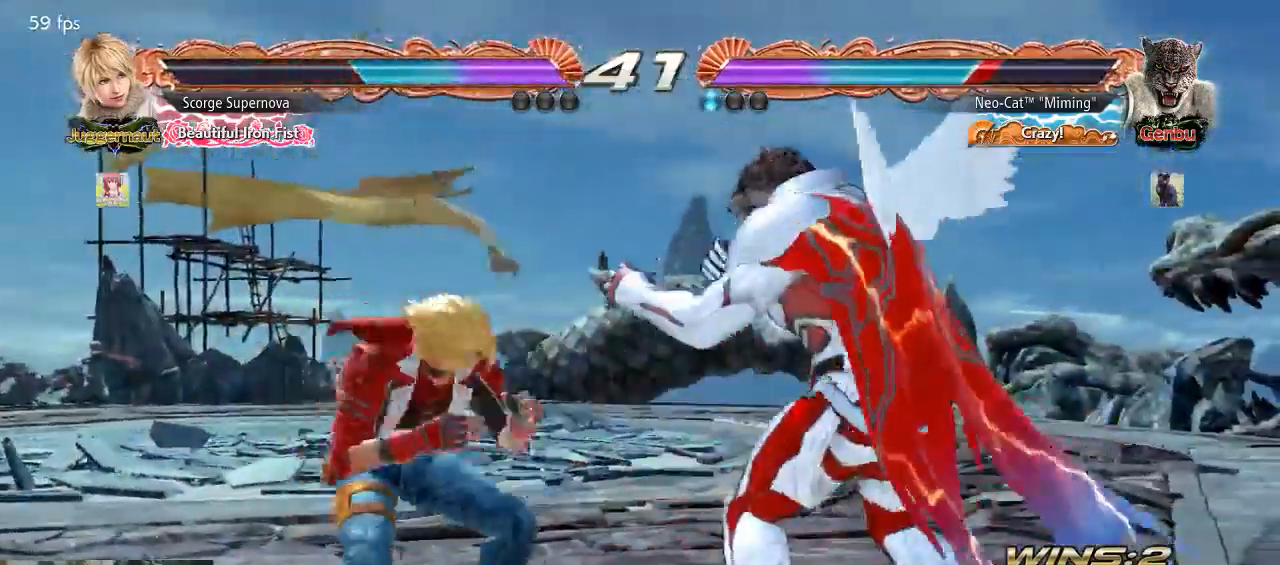
{"dt_ms": 500, "buttons": [], "left_stick": "left", "events": [[67, "left_stick", "right"], [500, "left_stick", "left"]]}
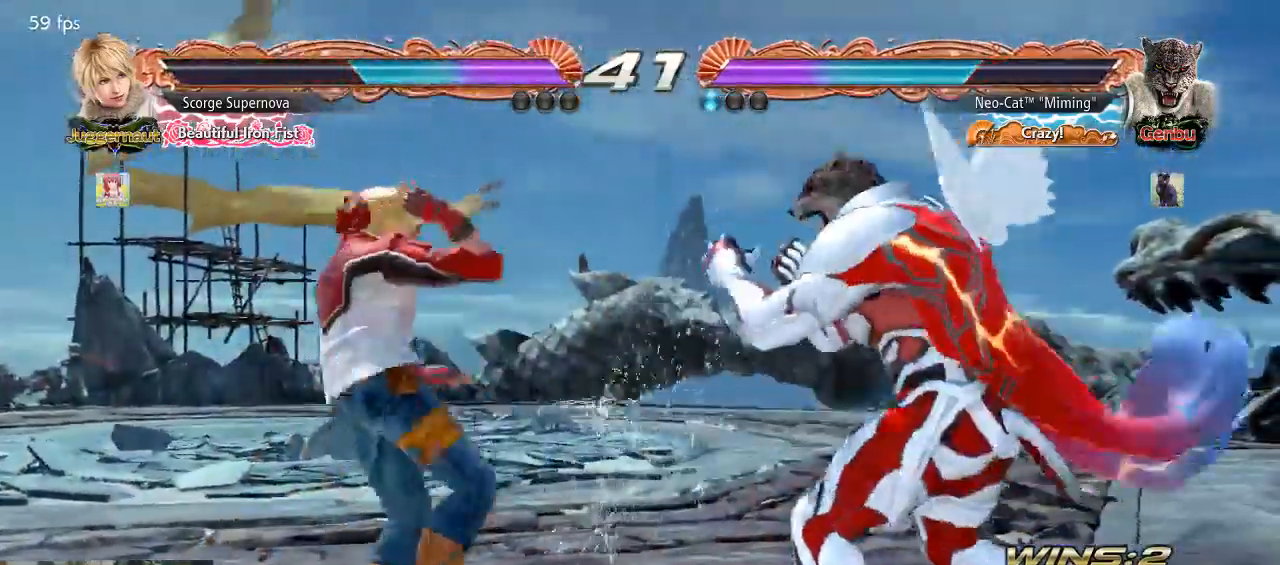
{"dt_ms": 500, "buttons": ["SQUARE"], "left_stick": "down-left", "events": [[67, "left_stick", "center"], [200, "left_stick", "left"], [267, "left_stick", "center"], [333, "left_stick", "left"], [467, "left_stick", "down-left"], [500, "SQUARE", "down"]]}
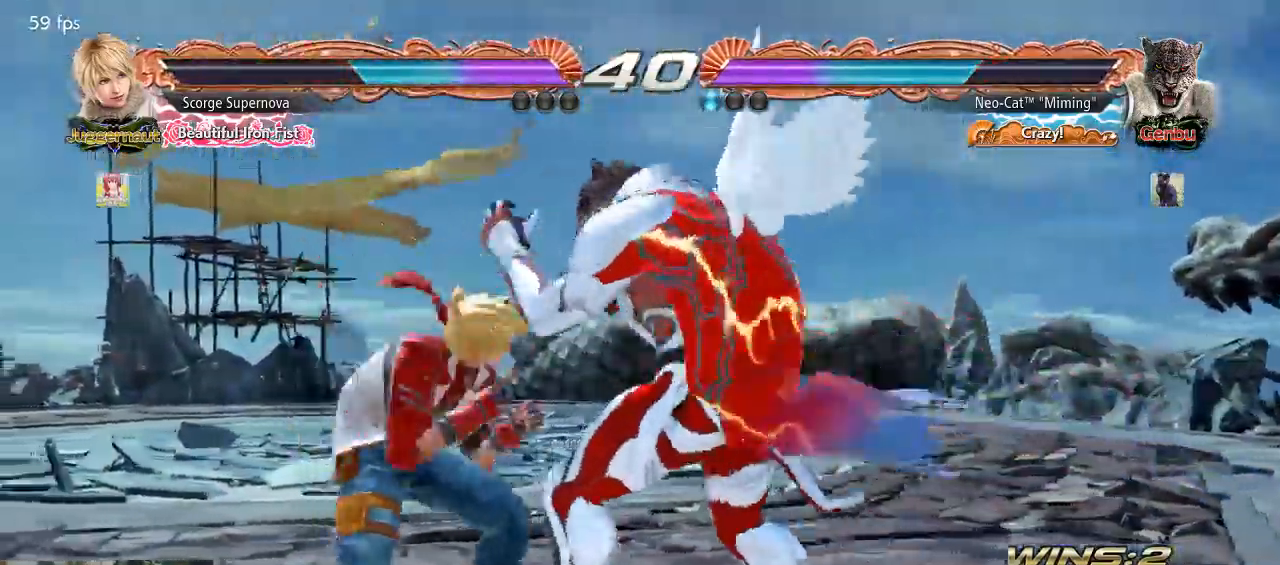
{"dt_ms": 500, "buttons": [], "left_stick": "left", "events": [[100, "SQUARE", "up"], [100, "left_stick", "center"], [333, "left_stick", "left"]]}
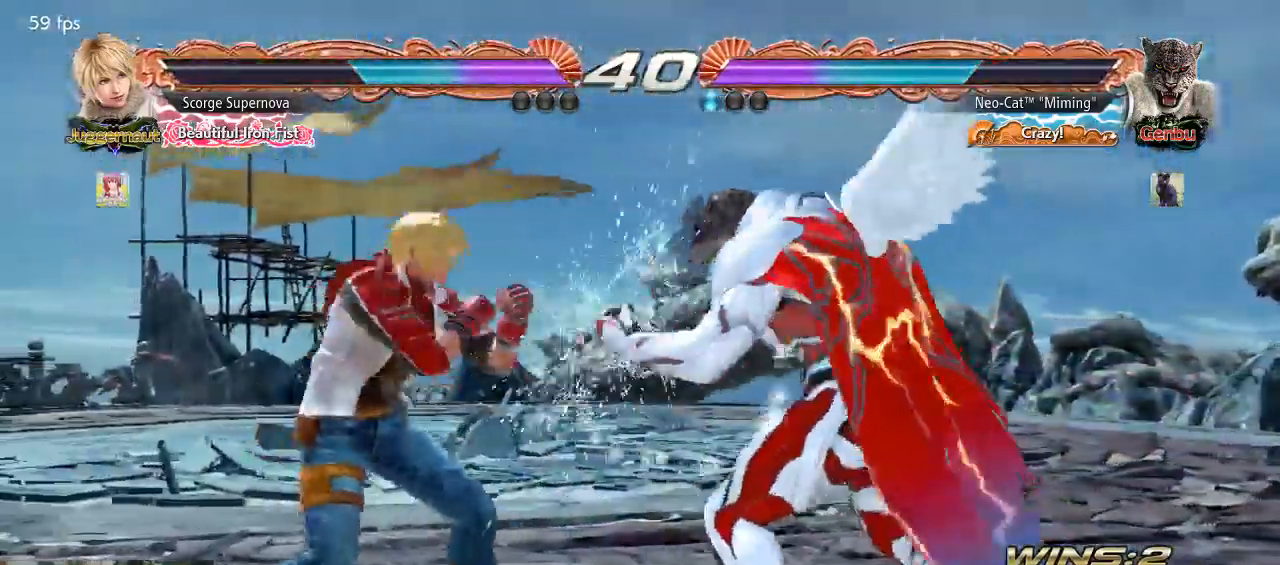
{"dt_ms": 500, "buttons": [], "left_stick": "center", "events": [[33, "left_stick", "down"], [133, "SQUARE", "down"], [167, "left_stick", "center"], [200, "SQUARE", "up"]]}
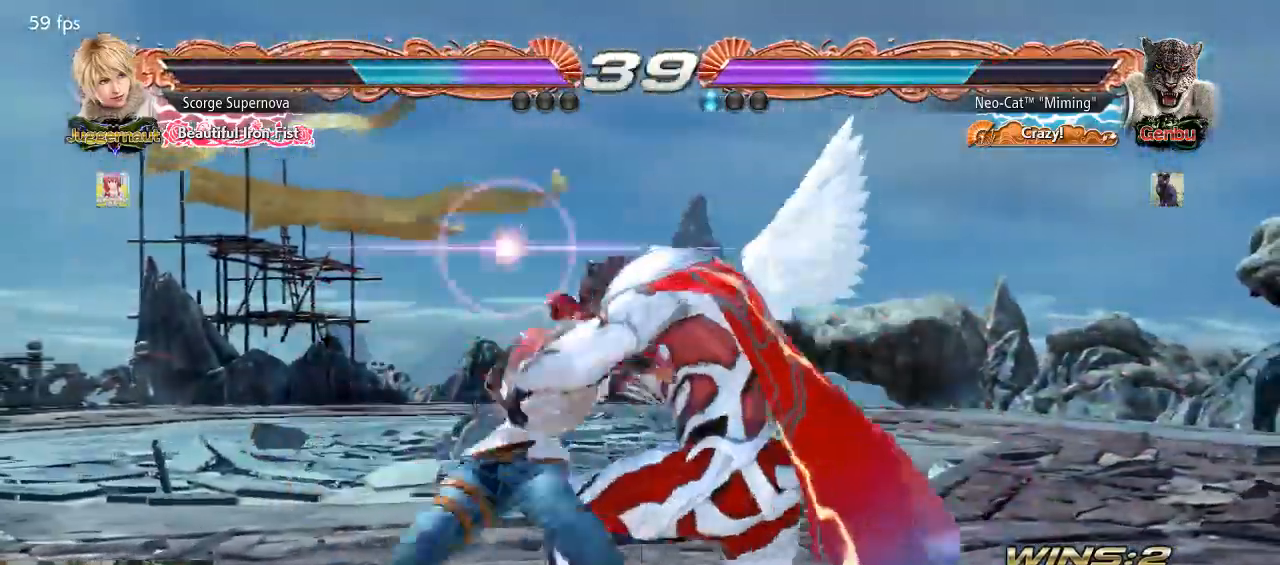
{"dt_ms": 500, "buttons": [], "left_stick": "center", "events": []}
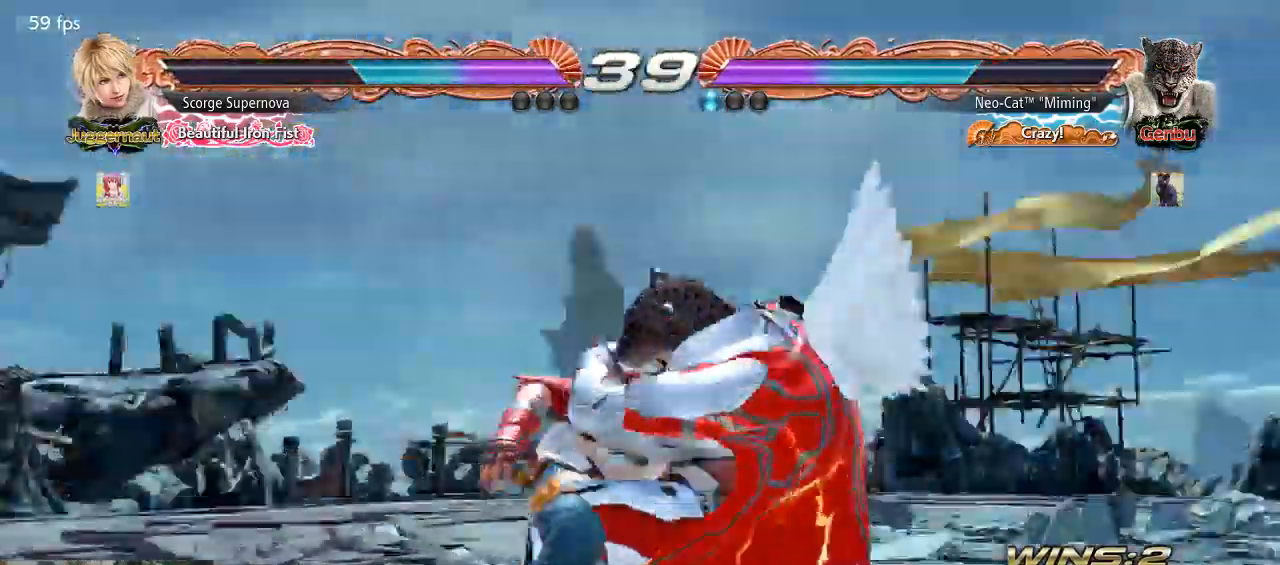
{"dt_ms": 500, "buttons": [], "left_stick": "center", "events": [[167, "SQUARE", "down"], [167, "TRIANGLE", "down"], [233, "SQUARE", "up"], [233, "TRIANGLE", "up"]]}
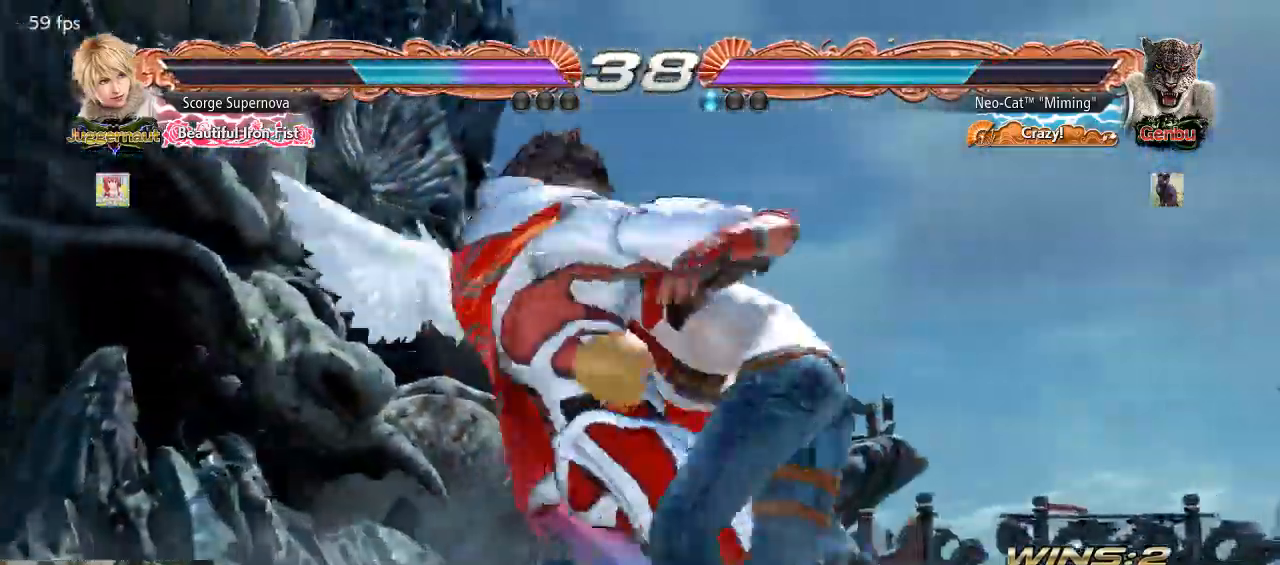
{"dt_ms": 500, "buttons": [], "left_stick": "center", "events": []}
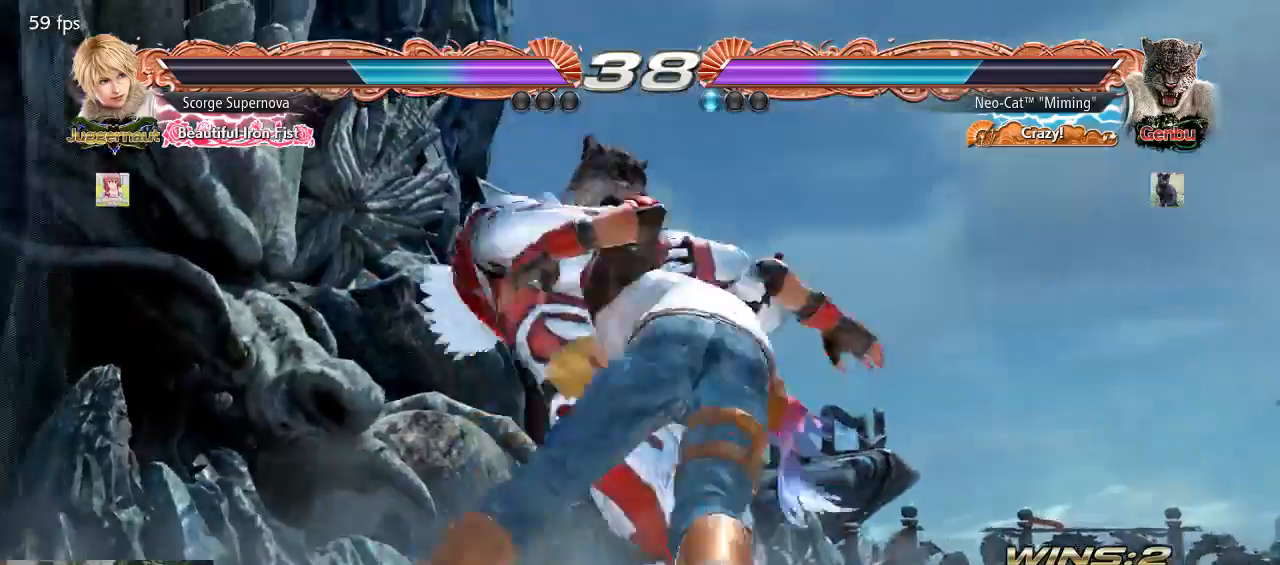
{"dt_ms": 500, "buttons": [], "left_stick": "center", "events": []}
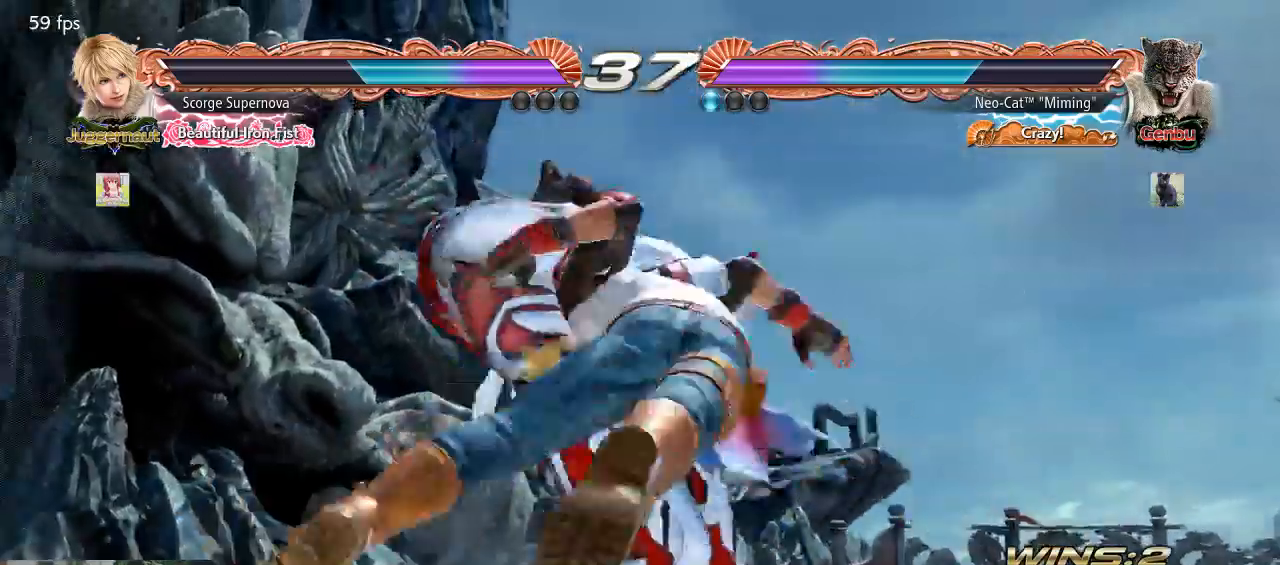
{"dt_ms": 500, "buttons": [], "left_stick": "center", "events": []}
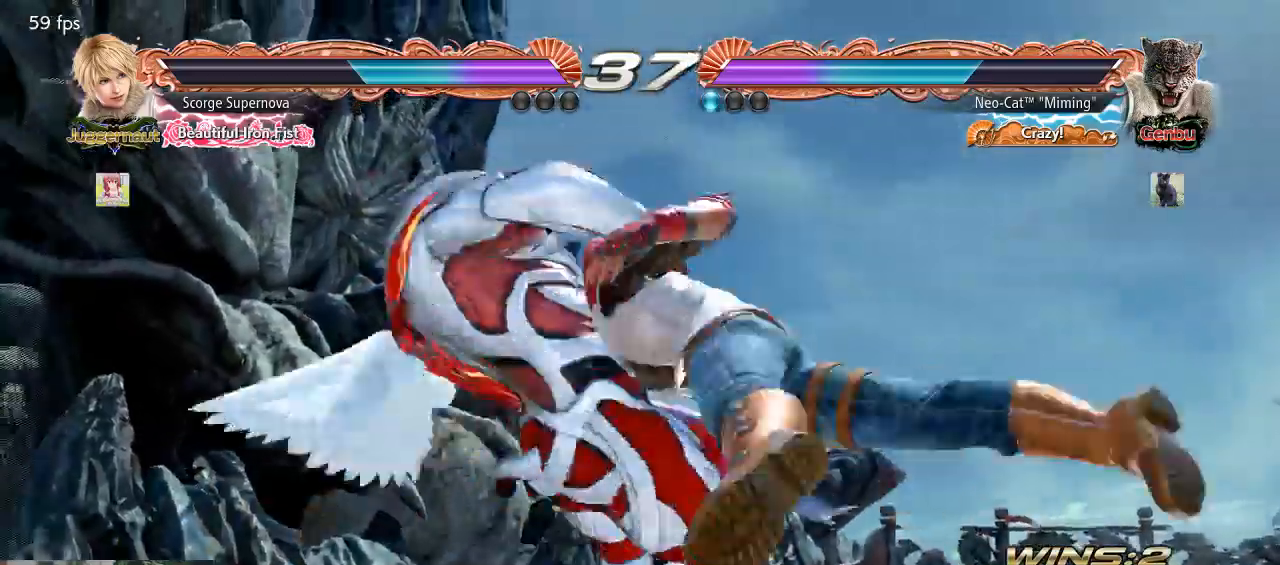
{"dt_ms": 500, "buttons": [], "left_stick": "center", "events": []}
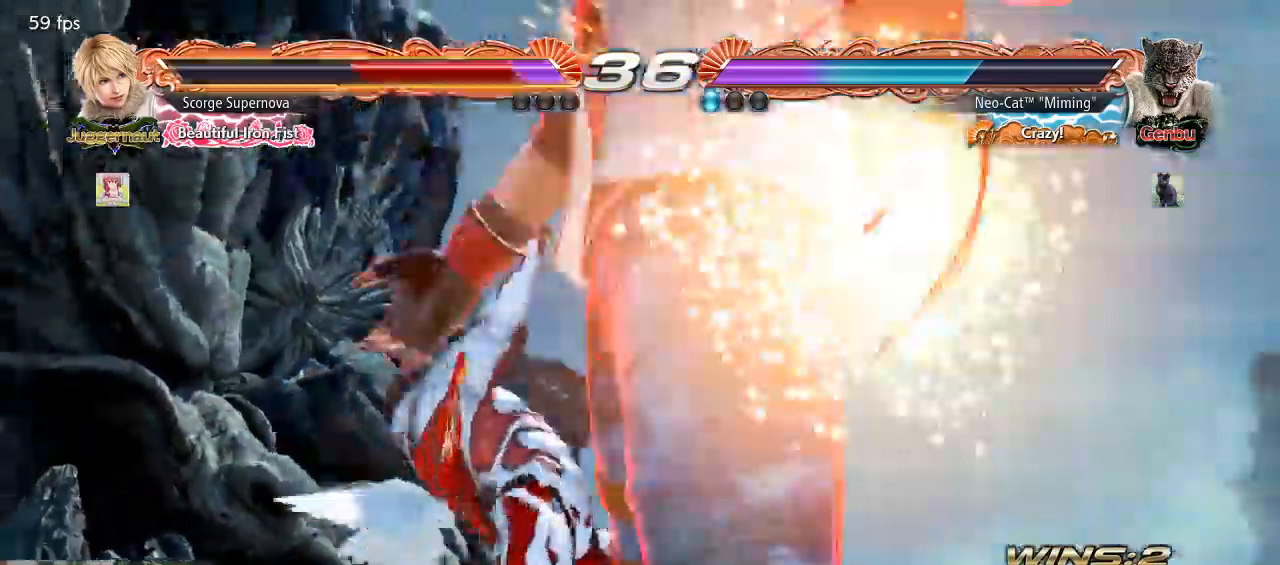
{"dt_ms": 500, "buttons": [], "left_stick": "center", "events": []}
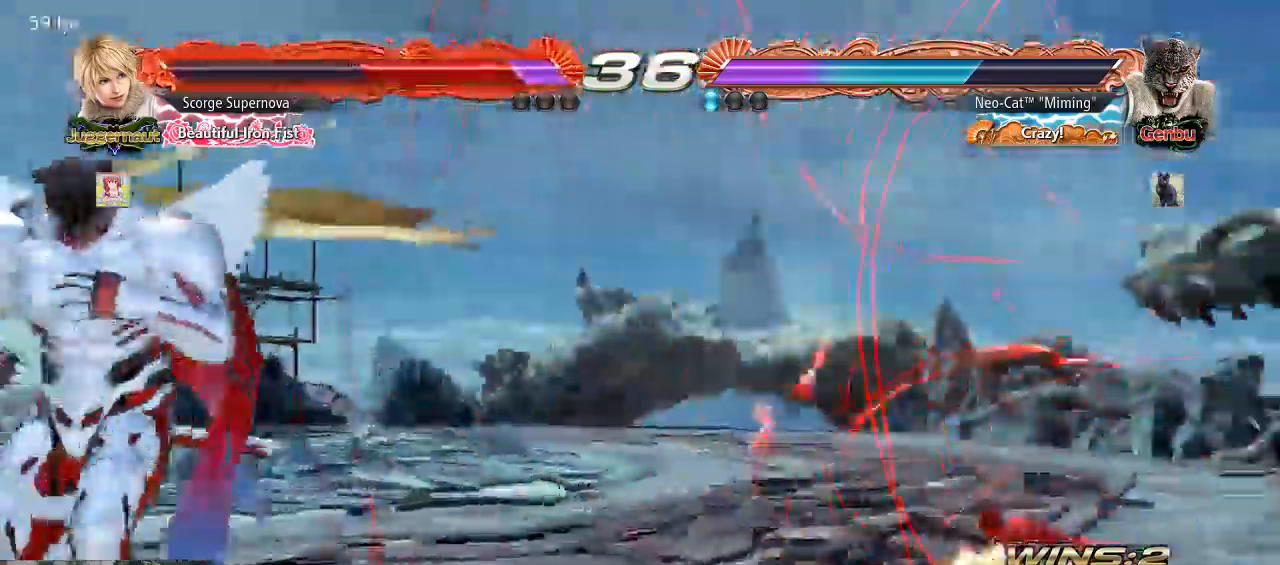
{"dt_ms": 500, "buttons": [], "left_stick": "right", "events": [[267, "left_stick", "right"], [367, "left_stick", "down"], [500, "left_stick", "right"]]}
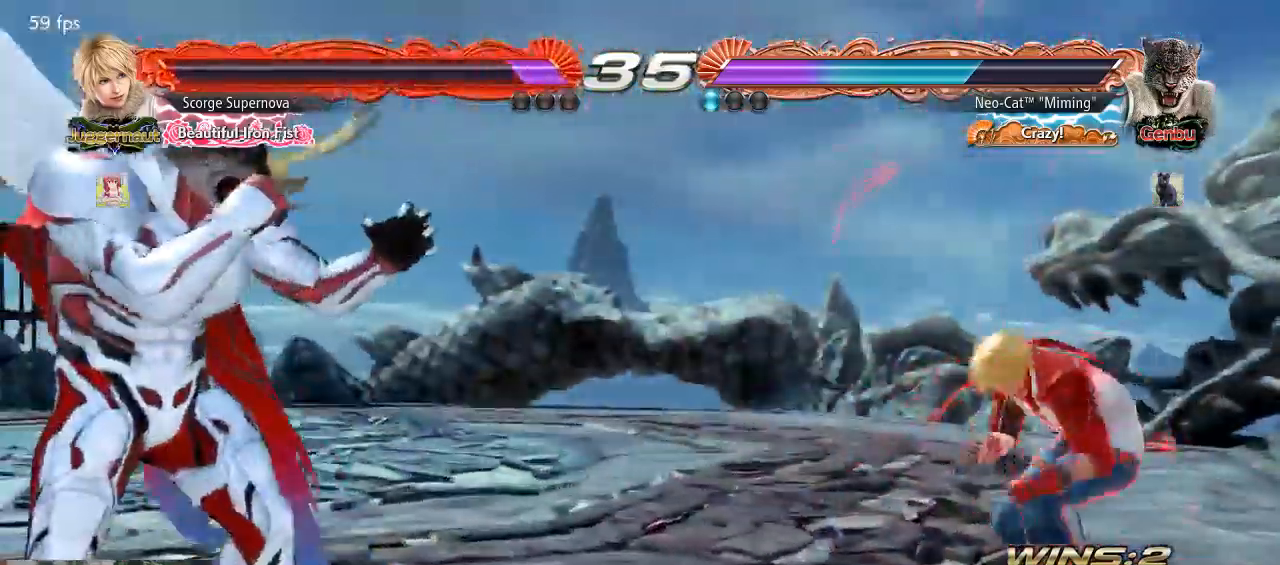
{"dt_ms": 500, "buttons": [], "left_stick": "left", "events": [[33, "left_stick", "down"], [67, "left_stick", "right"], [167, "left_stick", "center"], [233, "left_stick", "left"], [300, "left_stick", "center"], [367, "left_stick", "left"]]}
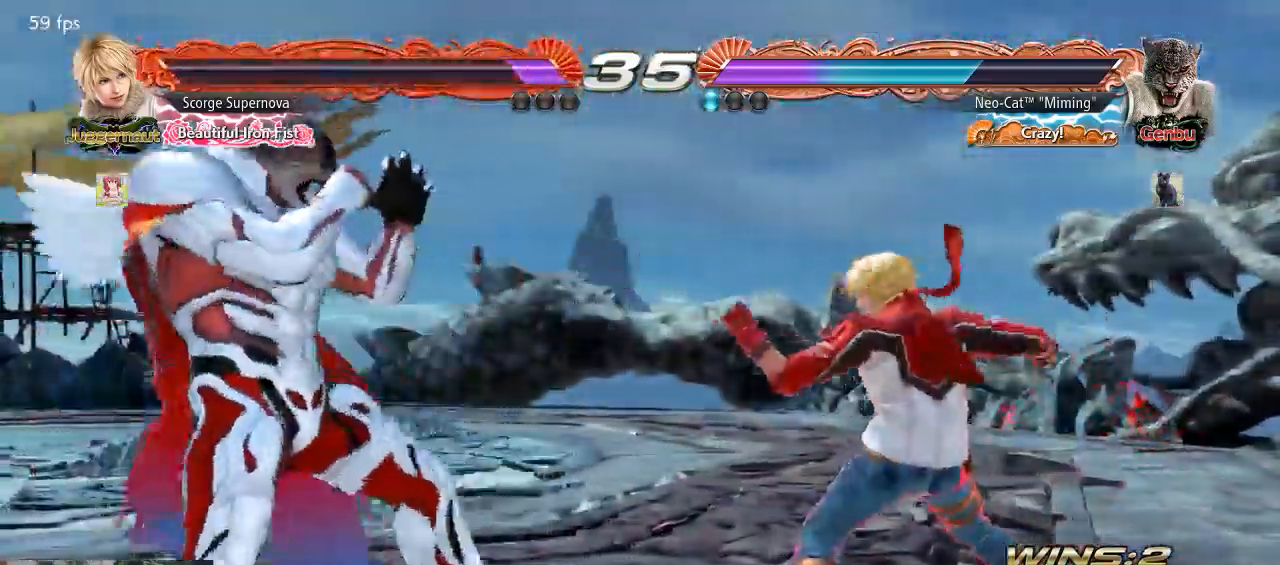
{"dt_ms": 500, "buttons": [], "left_stick": "center", "events": [[67, "left_stick", "right"], [100, "TRIANGLE", "down"], [133, "left_stick", "center"], [200, "SQUARE", "down"], [233, "SQUARE", "up"], [233, "TRIANGLE", "up"]]}
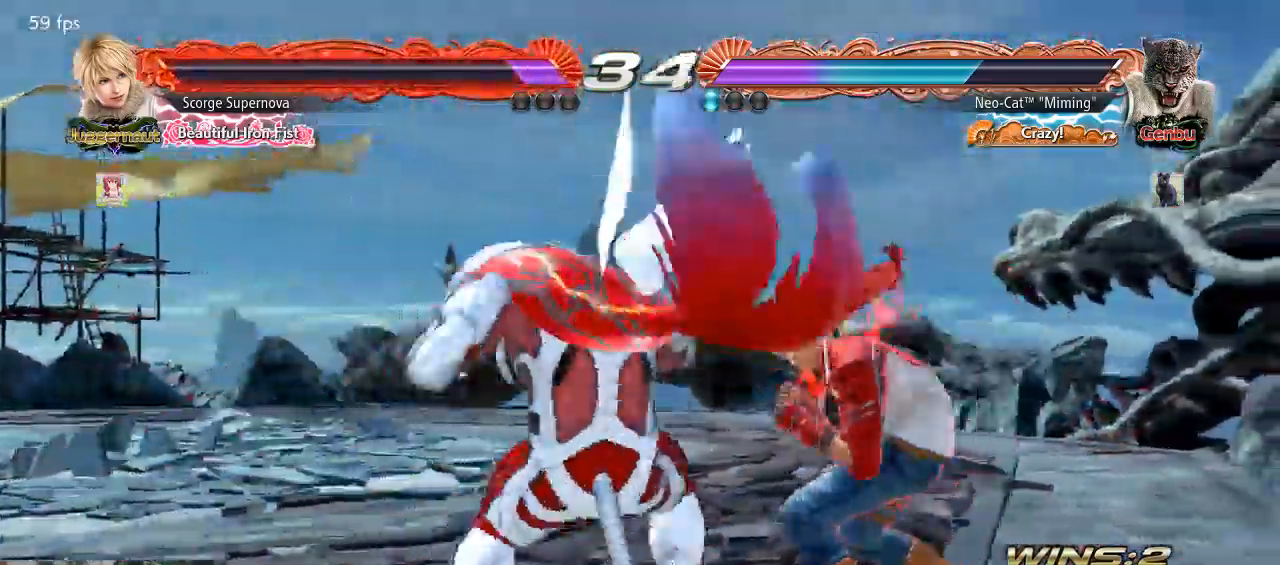
{"dt_ms": 500, "buttons": [], "left_stick": "center", "events": []}
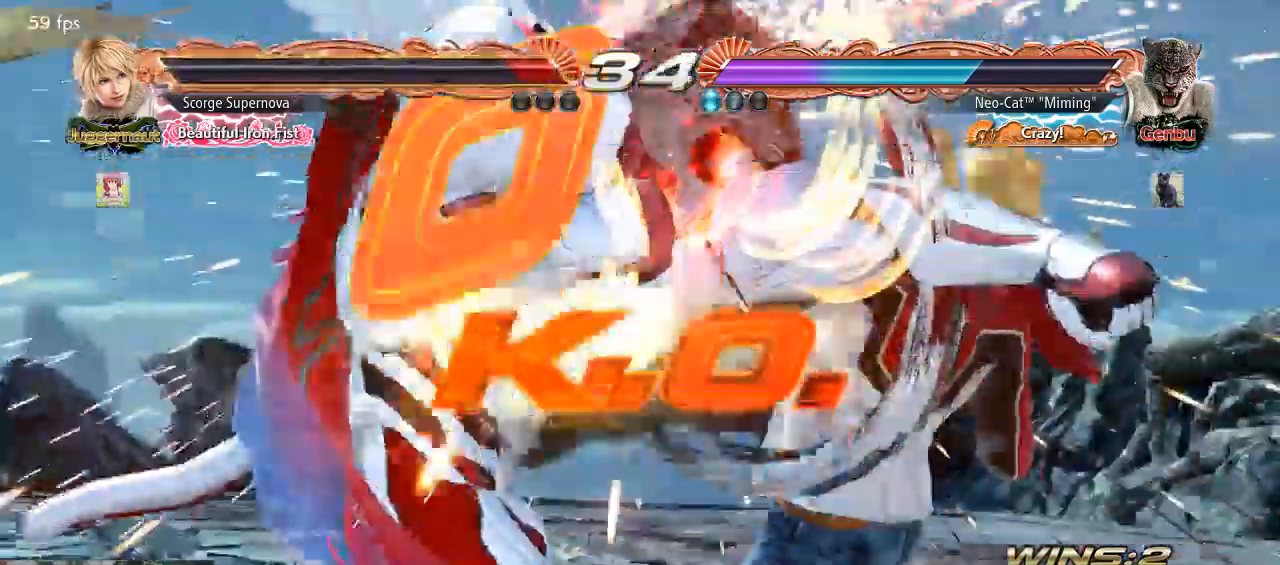
{"dt_ms": 500, "buttons": [], "left_stick": "center", "events": []}
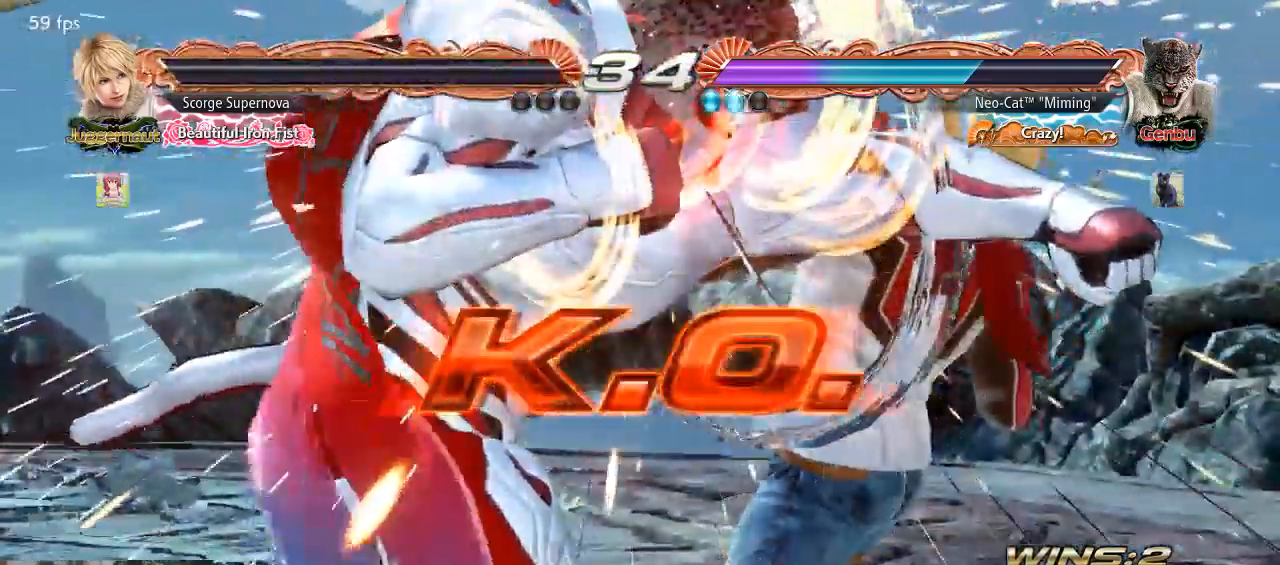
{"dt_ms": 500, "buttons": [], "left_stick": "center", "events": []}
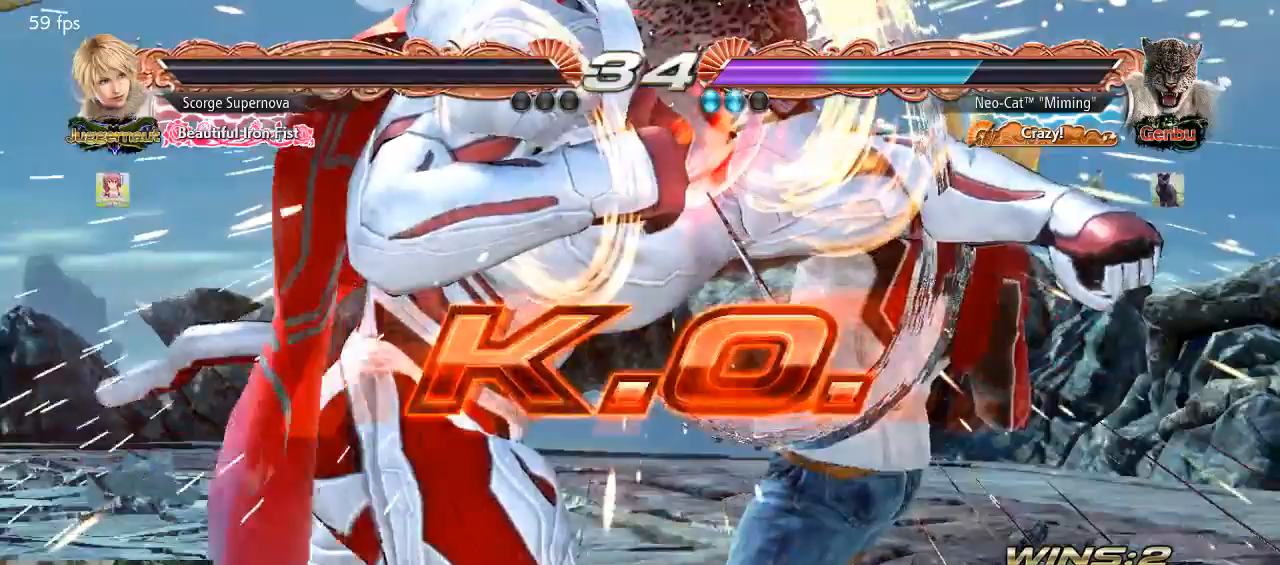
{"dt_ms": 500, "buttons": [], "left_stick": "center", "events": []}
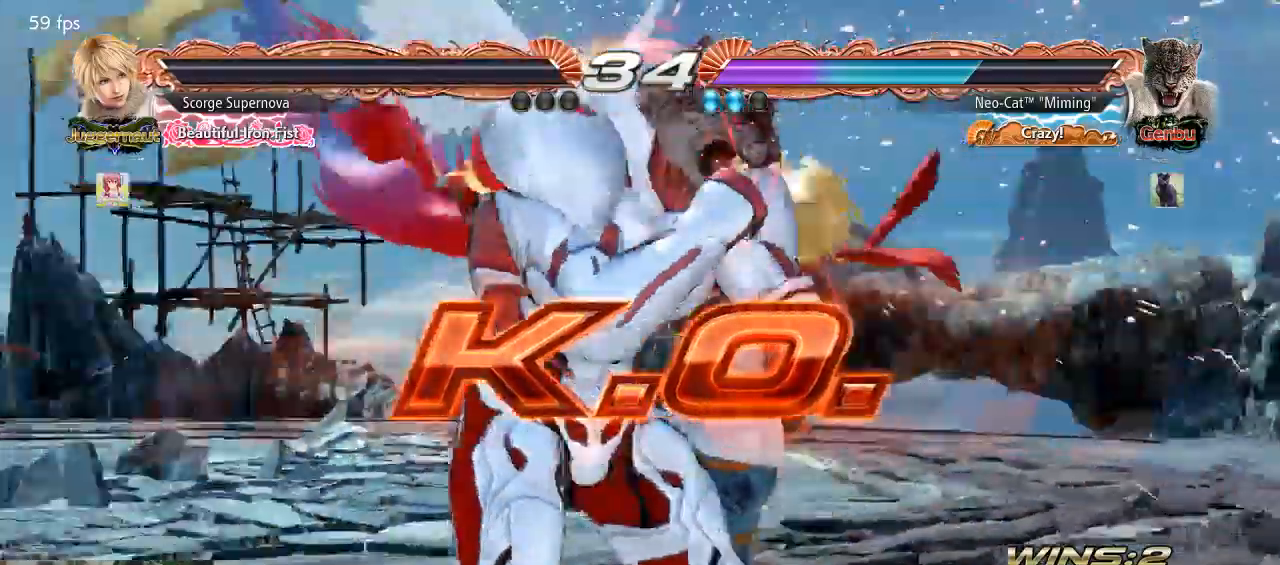
{"dt_ms": 500, "buttons": [], "left_stick": "down", "events": [[300, "left_stick", "right"], [467, "left_stick", "down"]]}
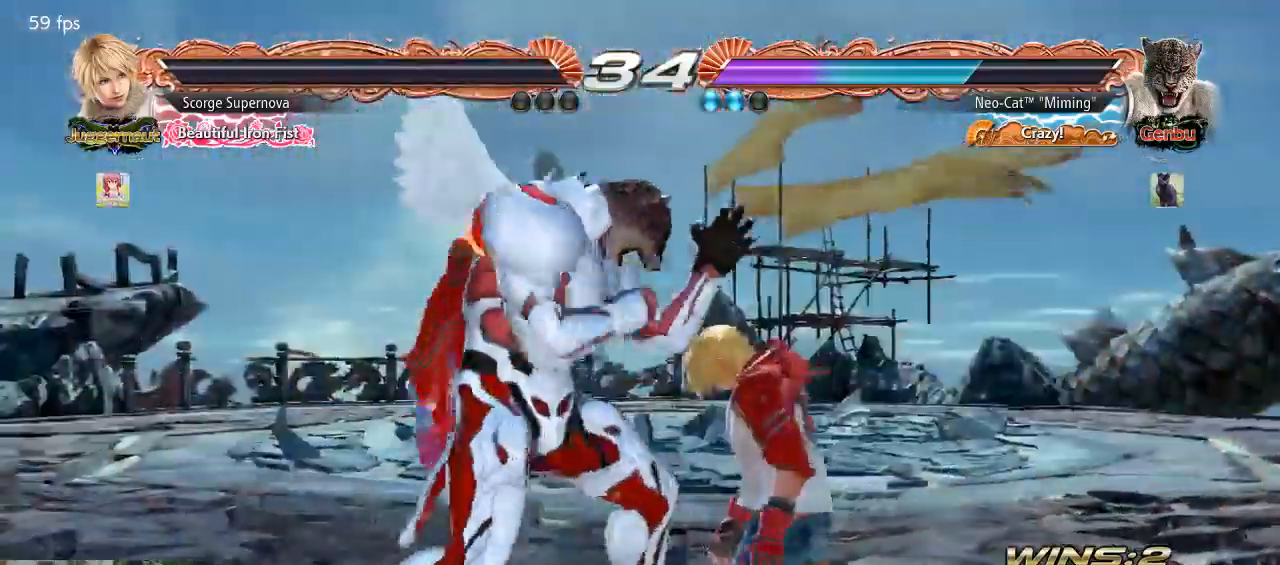
{"dt_ms": 500, "buttons": [], "left_stick": "right", "events": [[100, "left_stick", "center"], [167, "left_stick", "right"], [267, "left_stick", "down"], [333, "left_stick", "down-right"], [467, "left_stick", "right"]]}
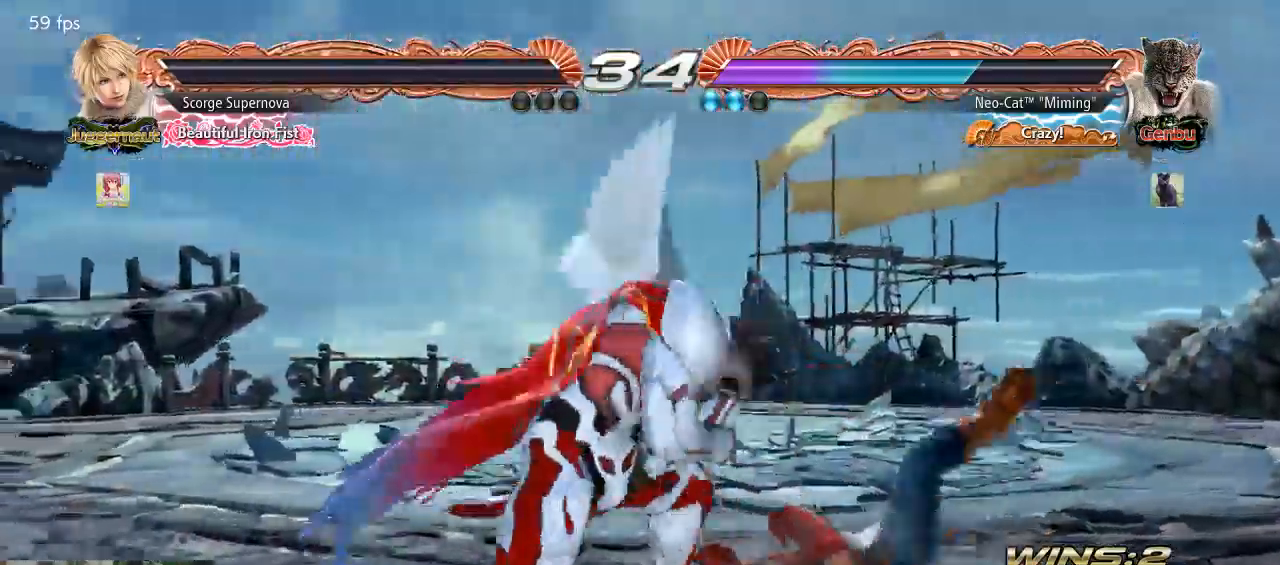
{"dt_ms": 500, "buttons": [], "left_stick": "center", "events": [[33, "left_stick", "center"], [100, "left_stick", "right"], [167, "left_stick", "down"], [200, "CIRCLE", "down"], [267, "CIRCLE", "up"], [267, "left_stick", "center"]]}
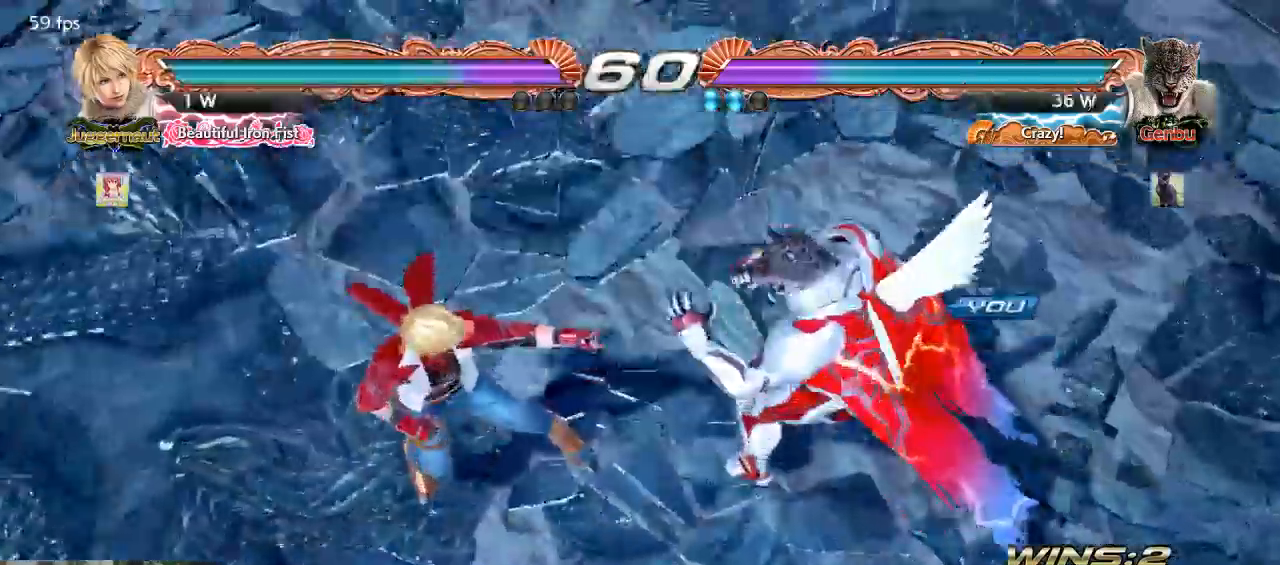
{"dt_ms": 500, "buttons": [], "left_stick": "center", "events": [[167, "CROSS", "down"], [300, "CROSS", "up"], [367, "START", "down"], [433, "START", "up"]]}
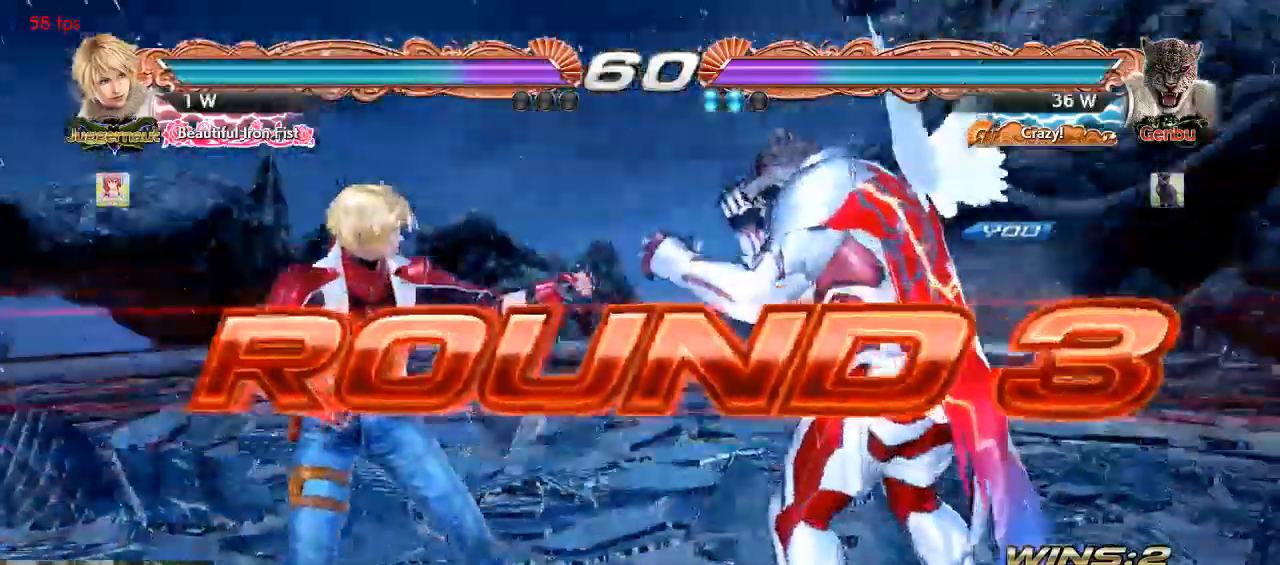
{"dt_ms": 500, "buttons": [], "left_stick": "center", "events": [[267, "CIRCLE", "down"], [267, "CROSS", "down"], [300, "CIRCLE", "up"], [300, "CROSS", "up"]]}
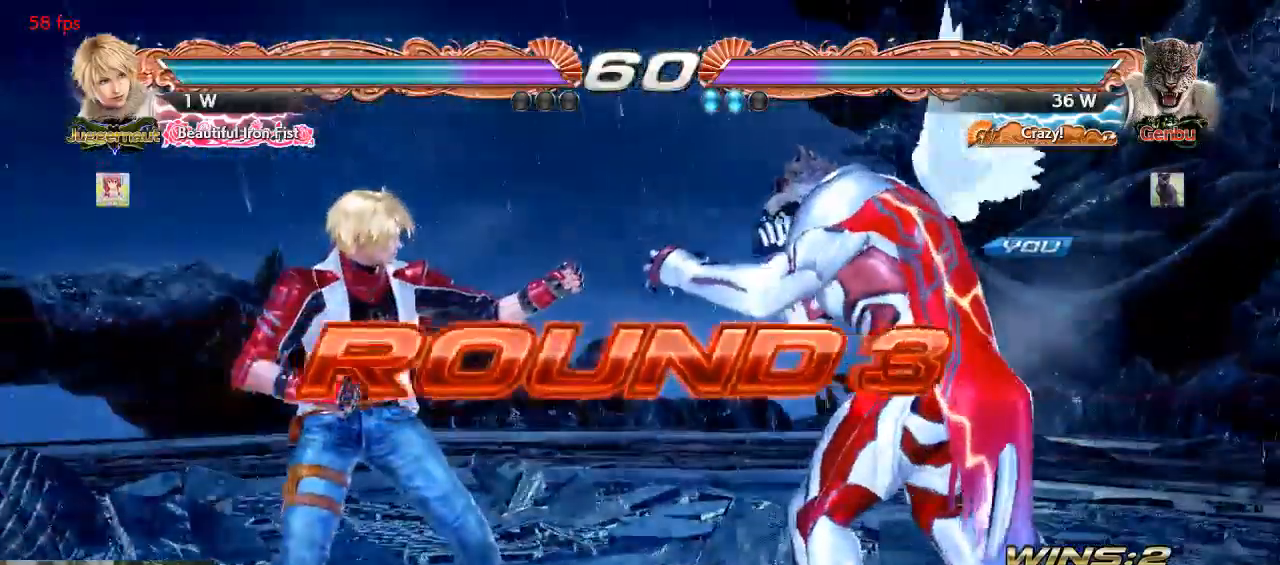
{"dt_ms": 500, "buttons": [], "left_stick": "center", "events": []}
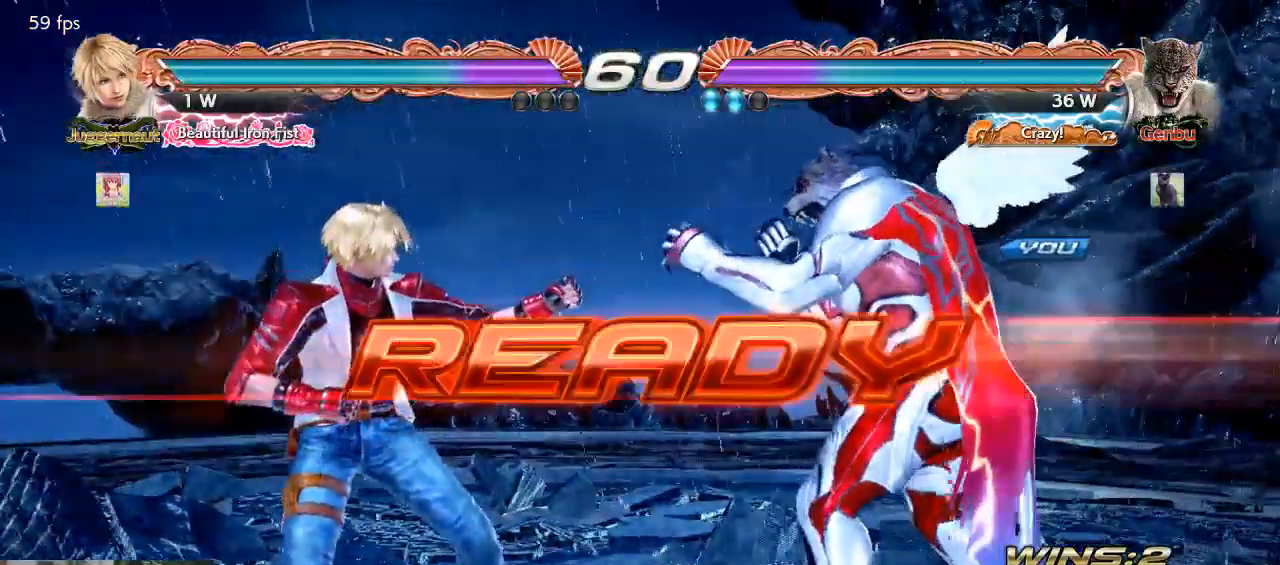
{"dt_ms": 500, "buttons": [], "left_stick": "center", "events": [[133, "CROSS", "down"], [133, "SQUARE", "down"], [233, "CROSS", "up"], [300, "CROSS", "down"], [333, "SQUARE", "up"], [367, "CROSS", "up"]]}